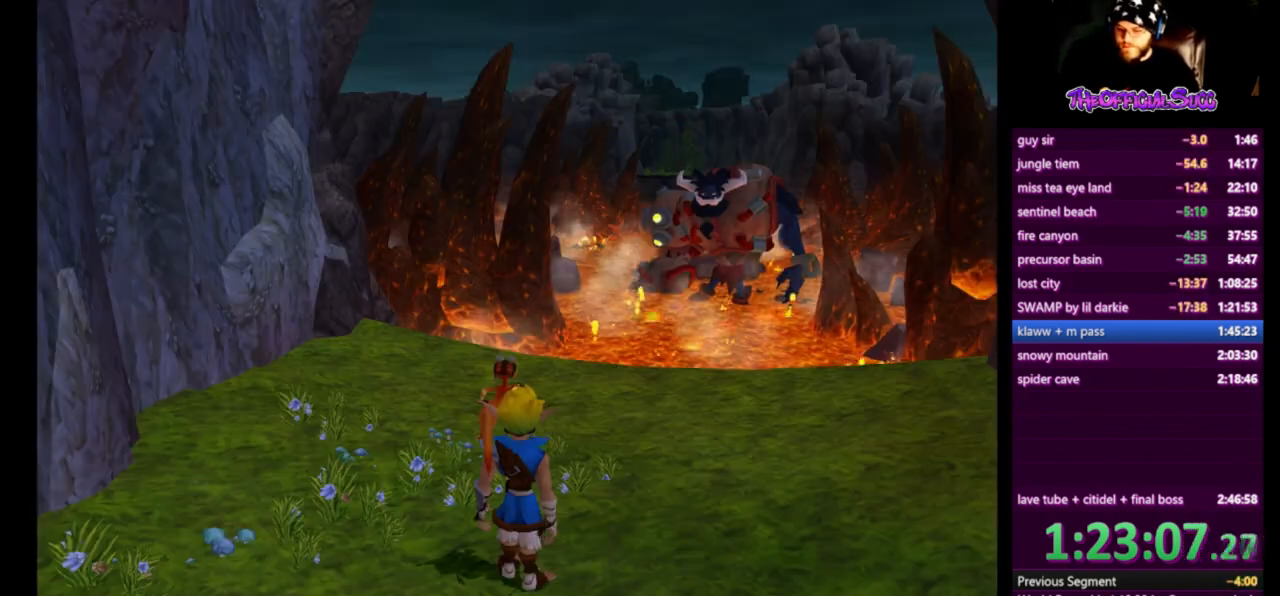
Gameplay with a controller (PlayStation layout); each line is a JSON object with the inputs held at the frame after it. "events" lists button and stick changes between this image and that frame as [ms after this image, input, new state], when the widget could be followed in between.
{"buttons": [], "left_stick": "up-right", "right_stick": "center", "events": [[459, "left_stick", "up-right"]]}
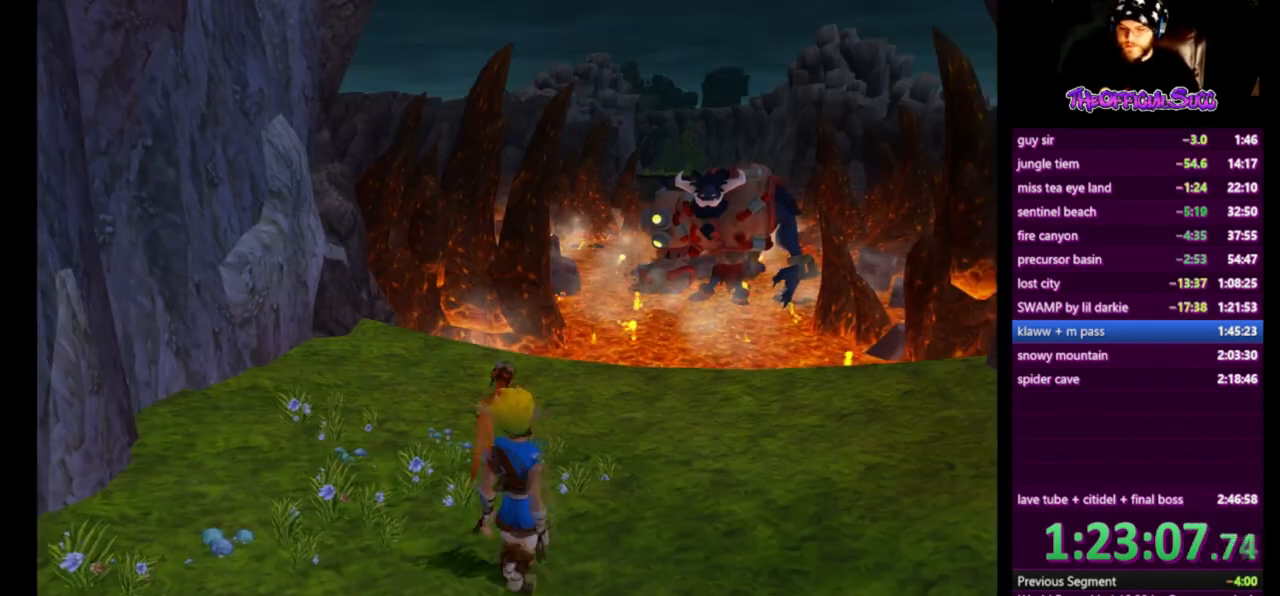
{"buttons": [], "left_stick": "up", "right_stick": "center", "events": [[83, "SQUARE", "down"], [333, "left_stick", "up"], [459, "SQUARE", "up"]]}
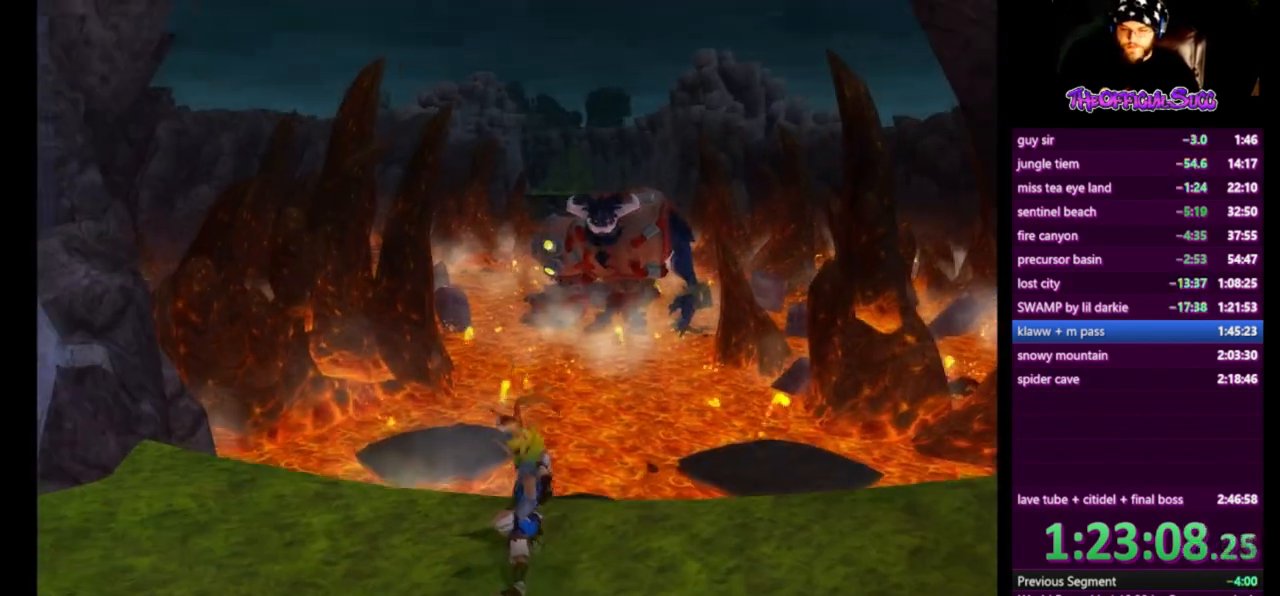
{"buttons": ["SQUARE"], "left_stick": "up", "right_stick": "center", "events": [[376, "SQUARE", "down"]]}
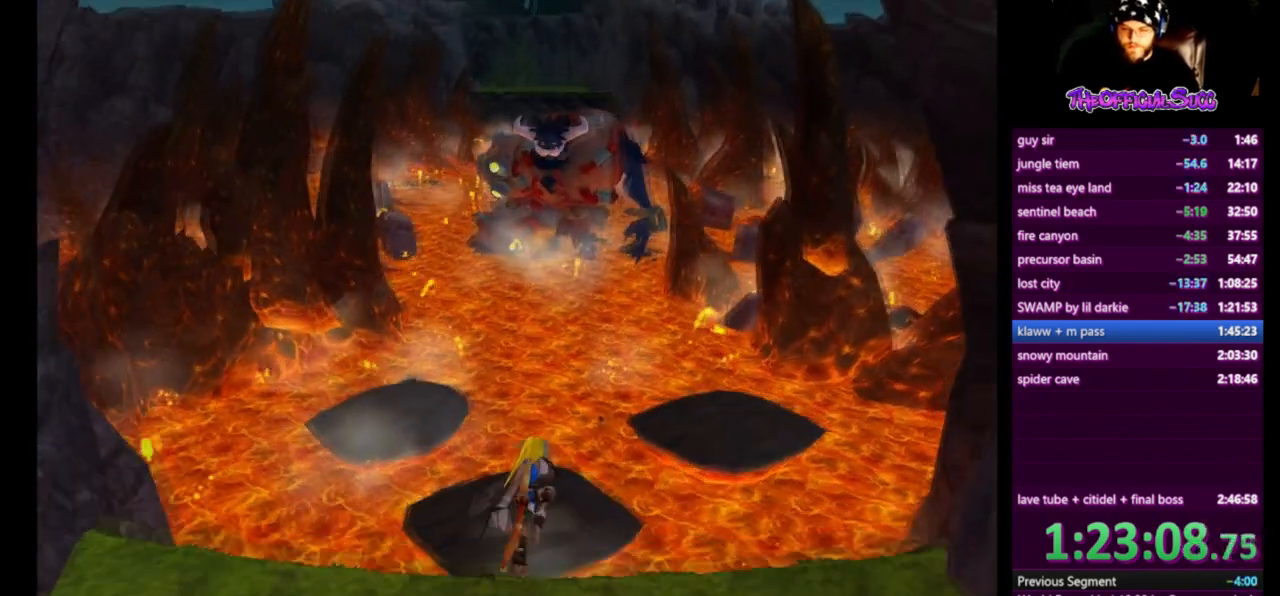
{"buttons": [], "left_stick": "up", "right_stick": "center", "events": [[41, "CROSS", "down"], [125, "SQUARE", "up"], [333, "CROSS", "up"]]}
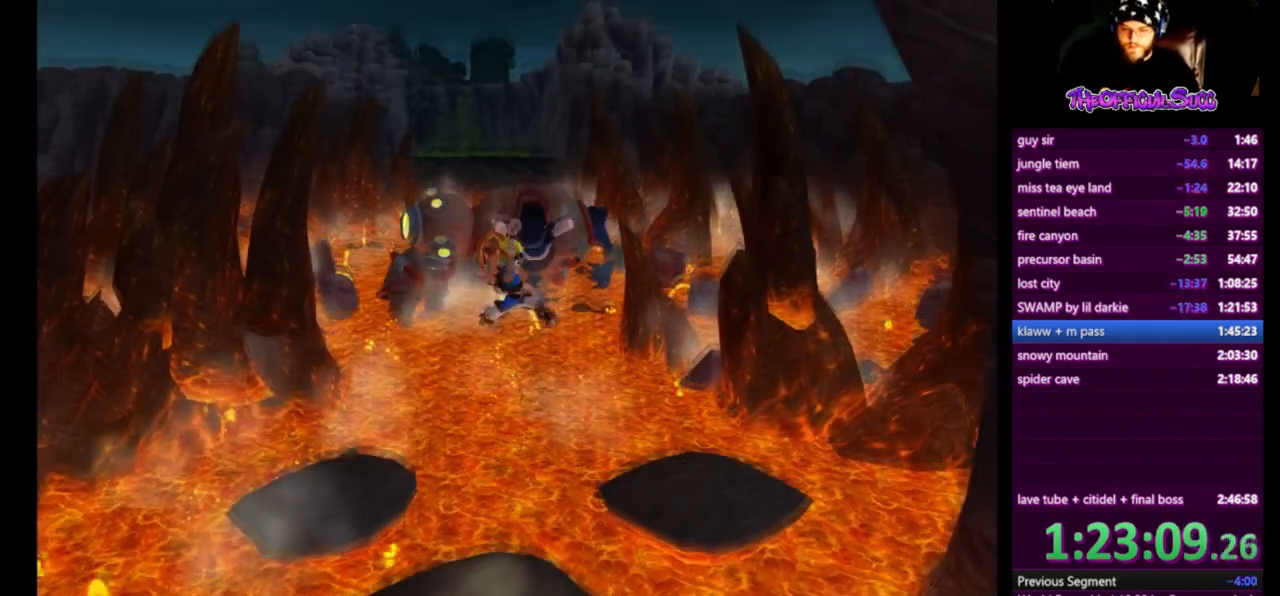
{"buttons": [], "left_stick": "up", "right_stick": "center", "events": []}
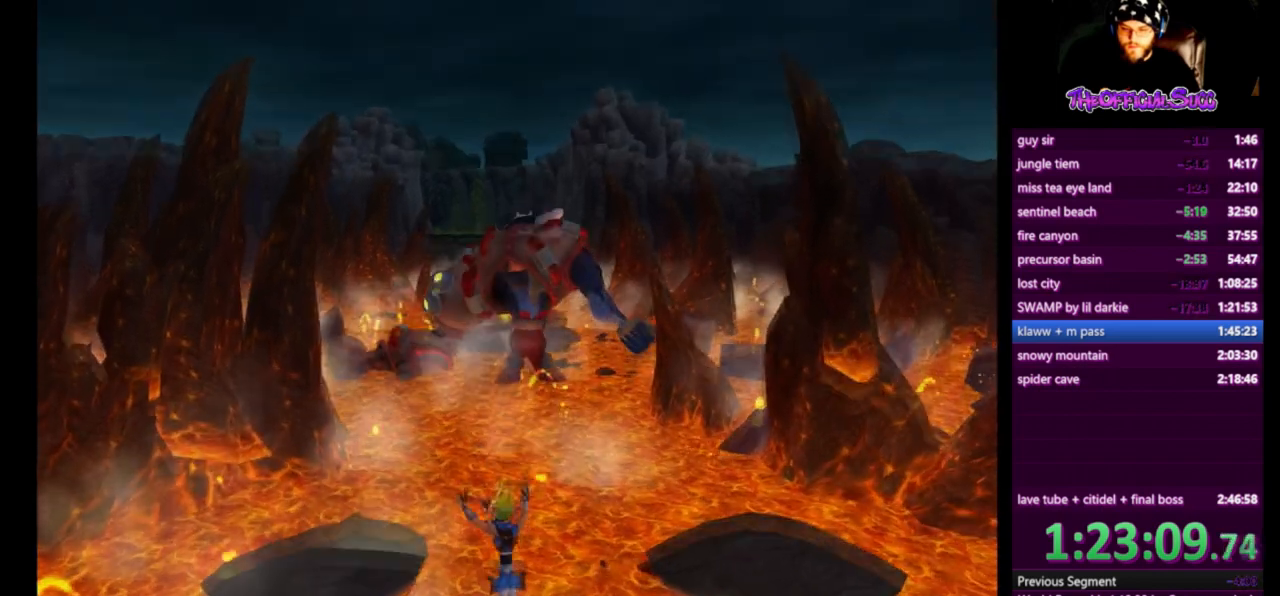
{"buttons": [], "left_stick": "center", "right_stick": "center", "events": [[167, "left_stick", "center"]]}
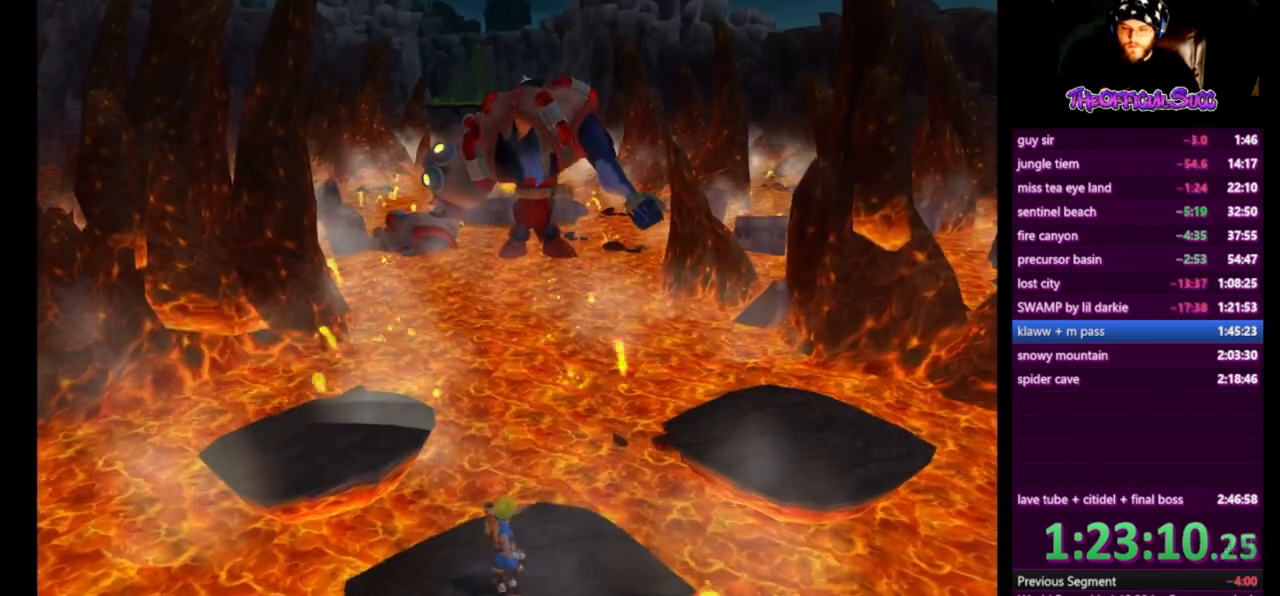
{"buttons": [], "left_stick": "center", "right_stick": "center", "events": [[209, "L1", "down"], [292, "L1", "up"], [376, "L1", "down"], [459, "L1", "up"]]}
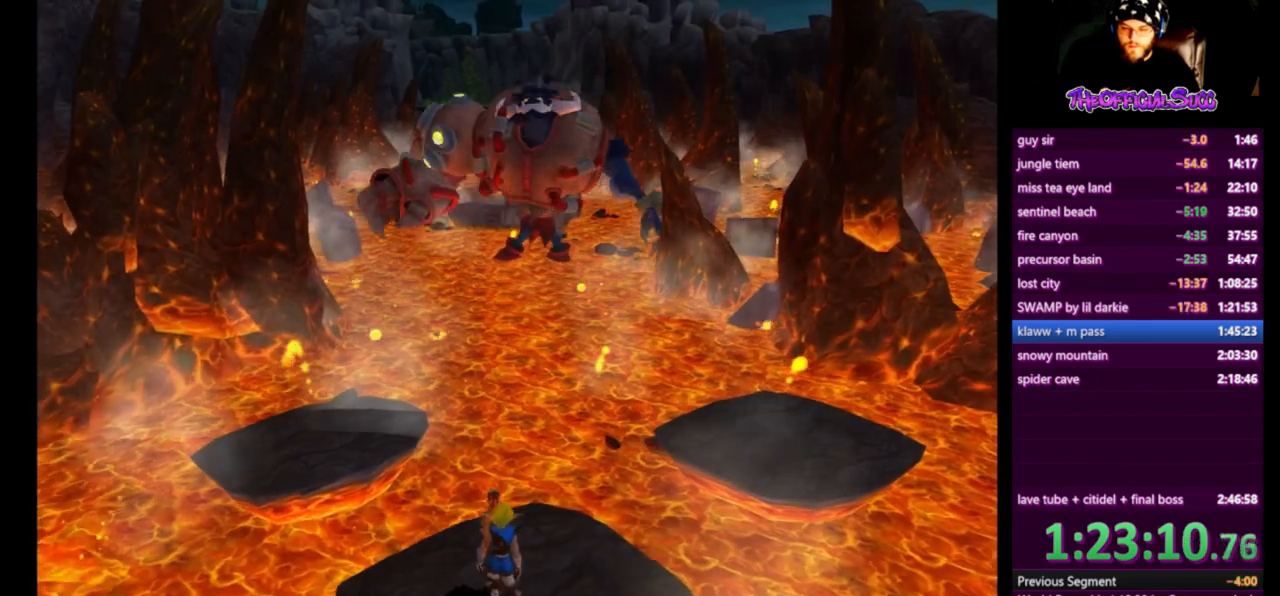
{"buttons": ["L1"], "left_stick": "center", "right_stick": "center", "events": [[41, "L1", "down"], [125, "L1", "up"], [208, "L1", "down"], [292, "L1", "up"], [375, "L1", "down"], [458, "L1", "up"], [500, "L1", "down"]]}
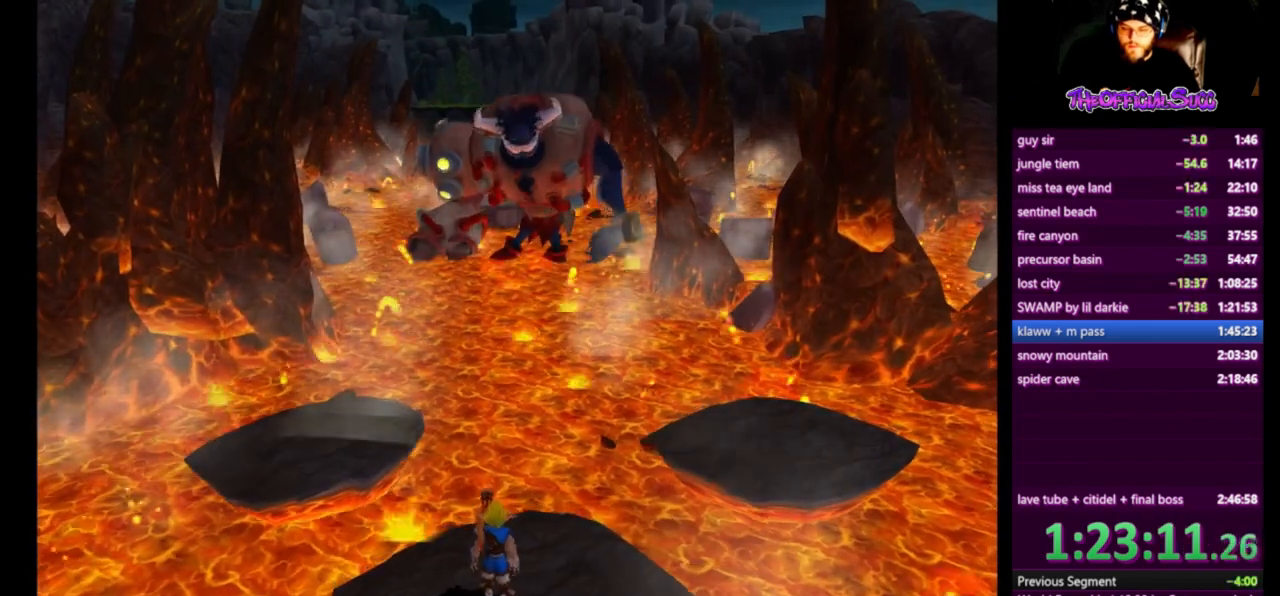
{"buttons": ["L1"], "left_stick": "center", "right_stick": "center", "events": [[125, "L1", "up"], [209, "L1", "down"], [292, "L1", "up"], [334, "L1", "down"], [417, "L1", "up"], [501, "L1", "down"]]}
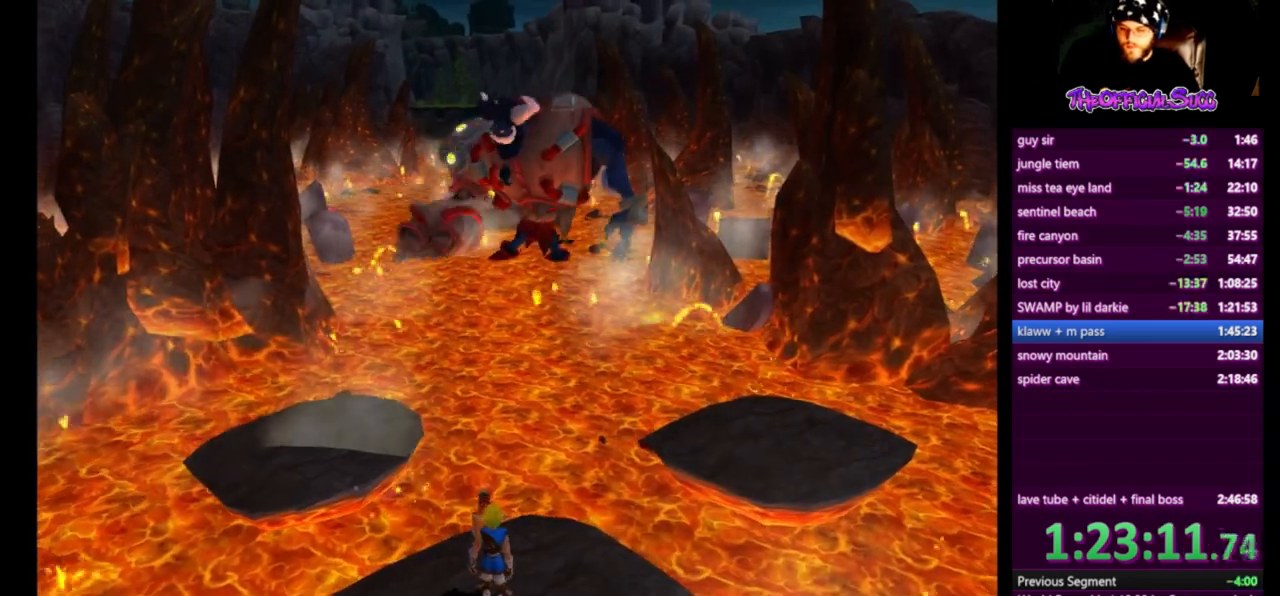
{"buttons": [], "left_stick": "center", "right_stick": "center", "events": [[83, "L1", "up"]]}
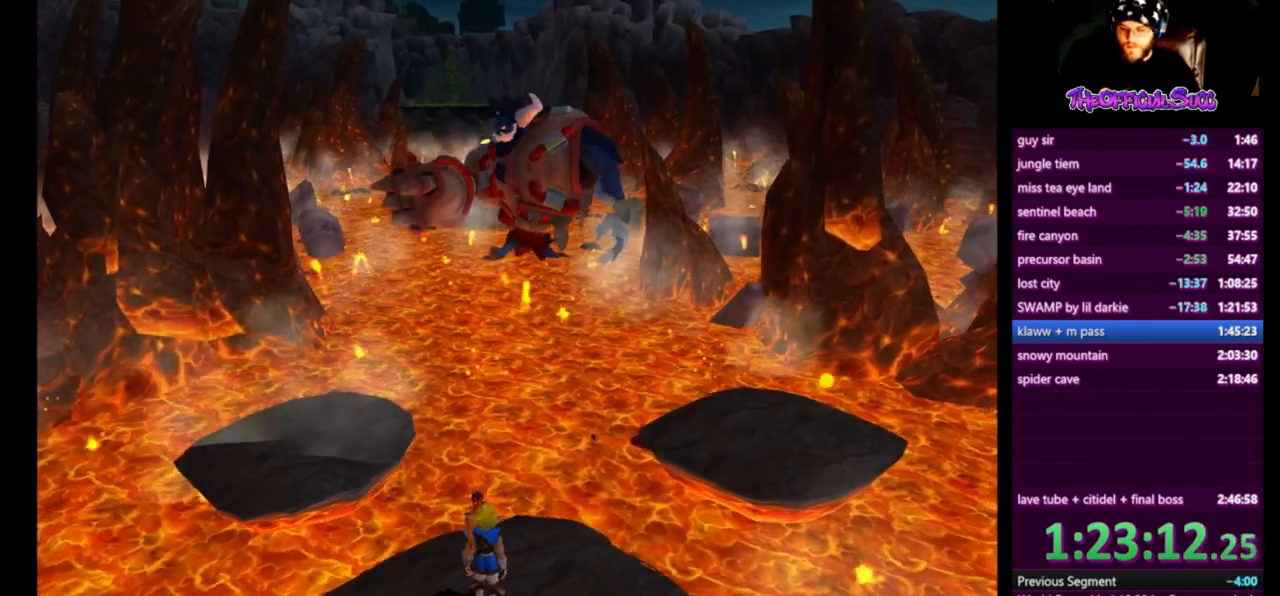
{"buttons": [], "left_stick": "center", "right_stick": "center", "events": []}
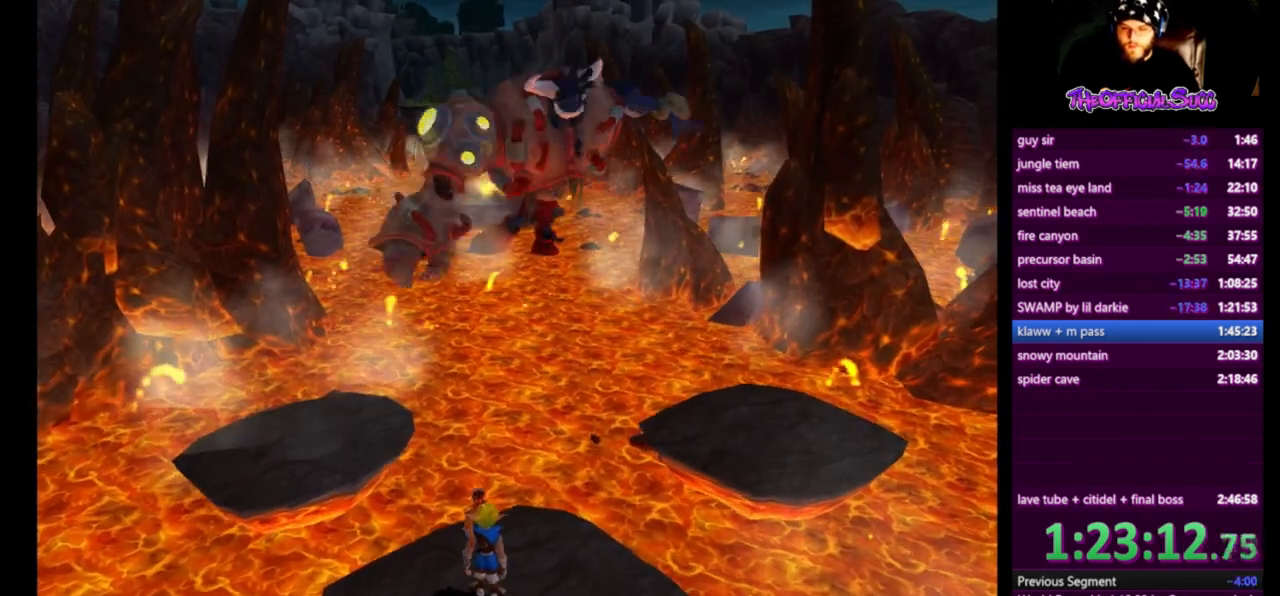
{"buttons": [], "left_stick": "center", "right_stick": "center", "events": []}
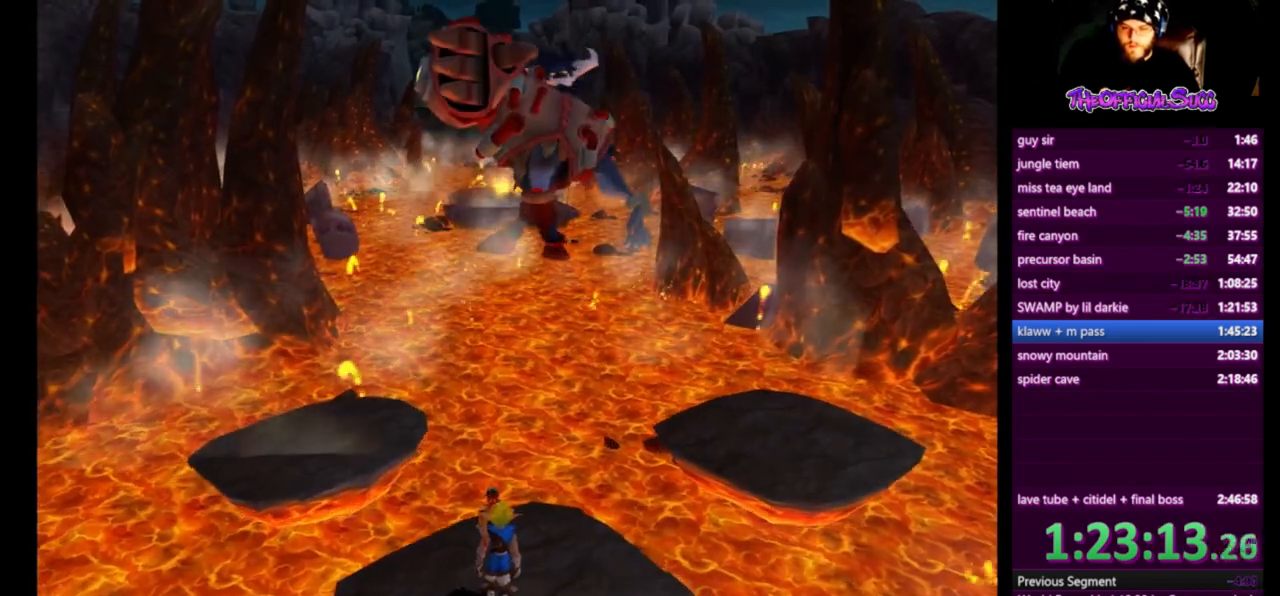
{"buttons": ["CROSS"], "left_stick": "up-left", "right_stick": "center", "events": [[209, "SQUARE", "down"], [209, "left_stick", "up-left"], [334, "CROSS", "down"], [417, "SQUARE", "up"]]}
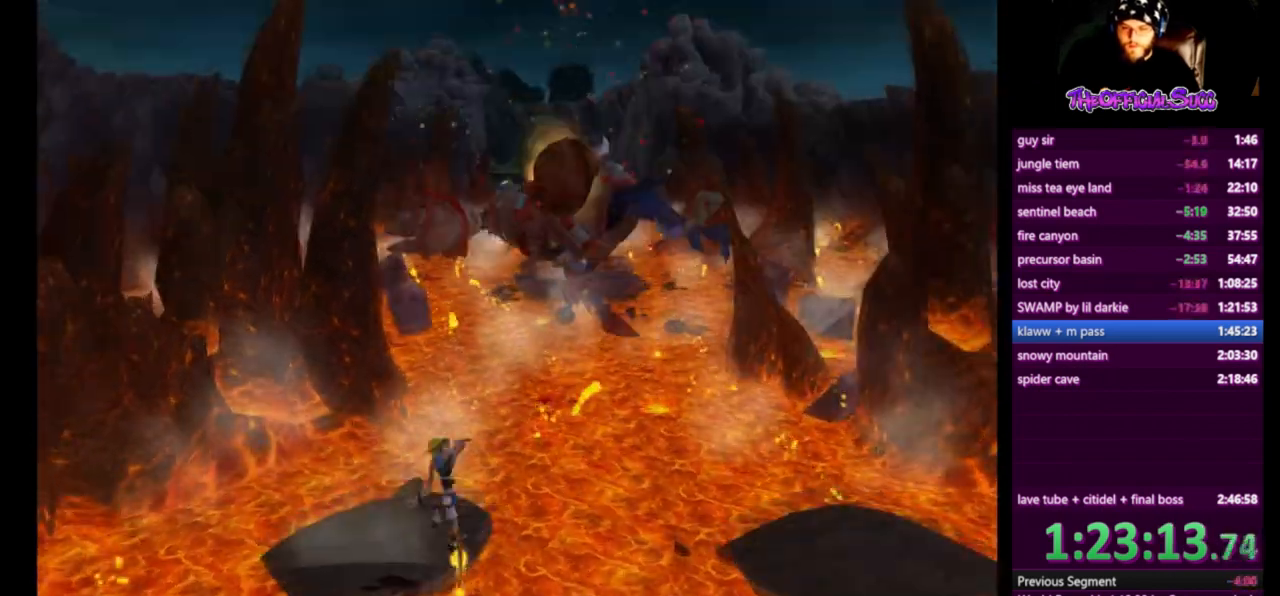
{"buttons": [], "left_stick": "up-left", "right_stick": "center", "events": [[41, "CROSS", "up"]]}
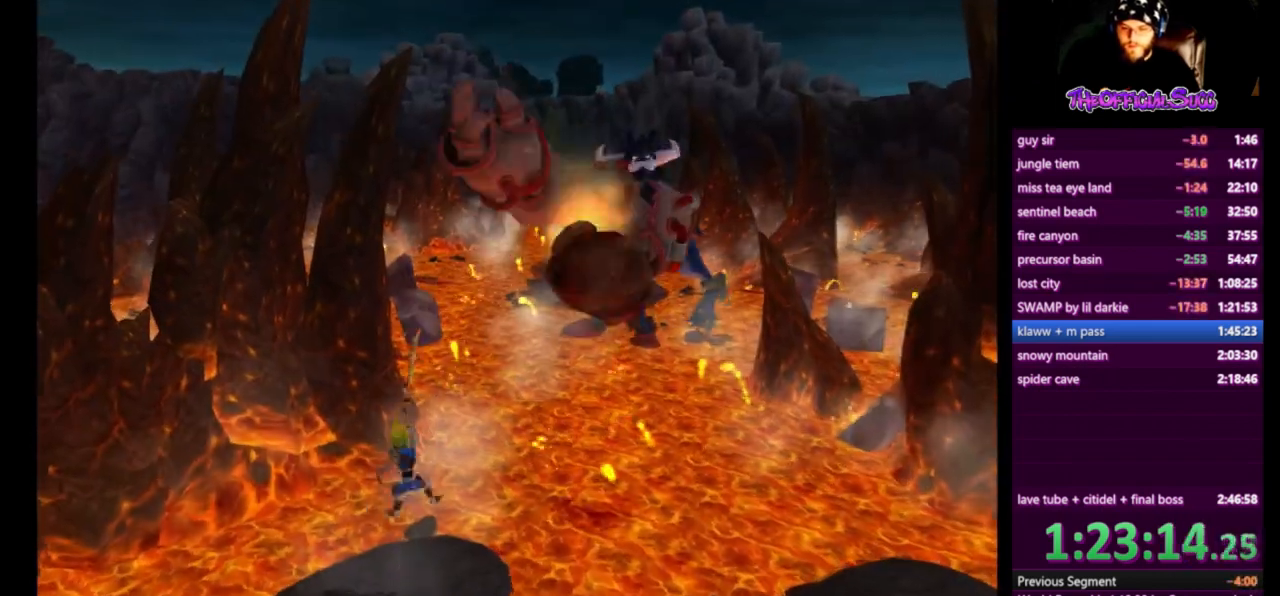
{"buttons": [], "left_stick": "up-left", "right_stick": "center", "events": [[292, "left_stick", "center"], [501, "left_stick", "up-left"]]}
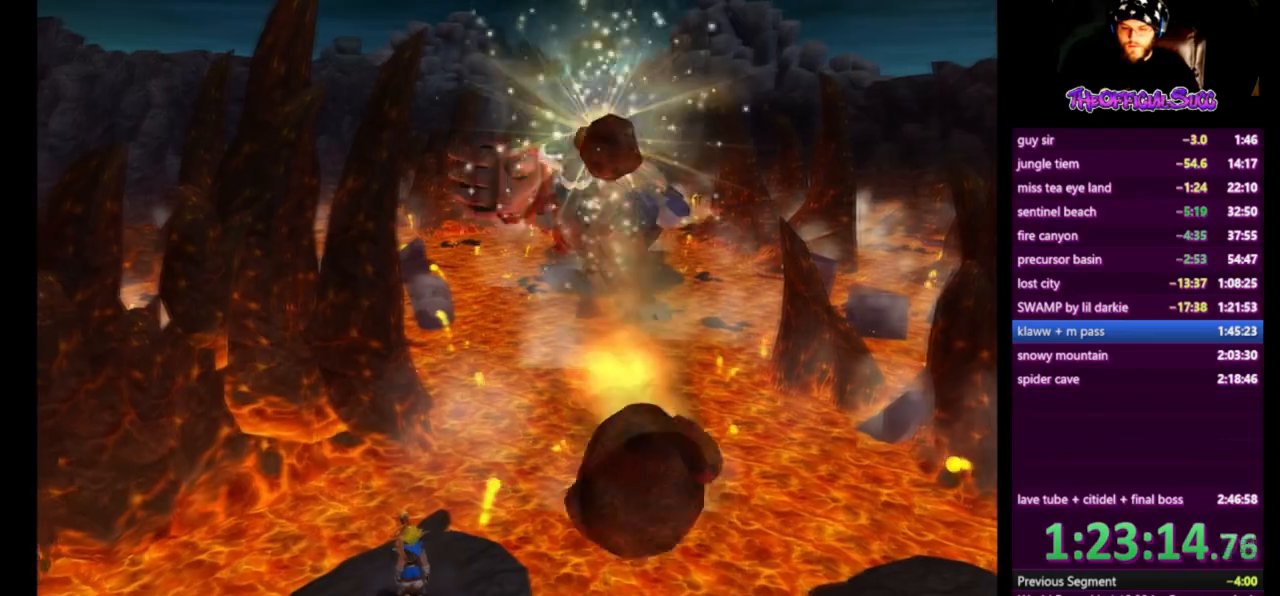
{"buttons": [], "left_stick": "center", "right_stick": "center", "events": [[125, "left_stick", "center"], [375, "left_stick", "down-right"], [458, "left_stick", "center"]]}
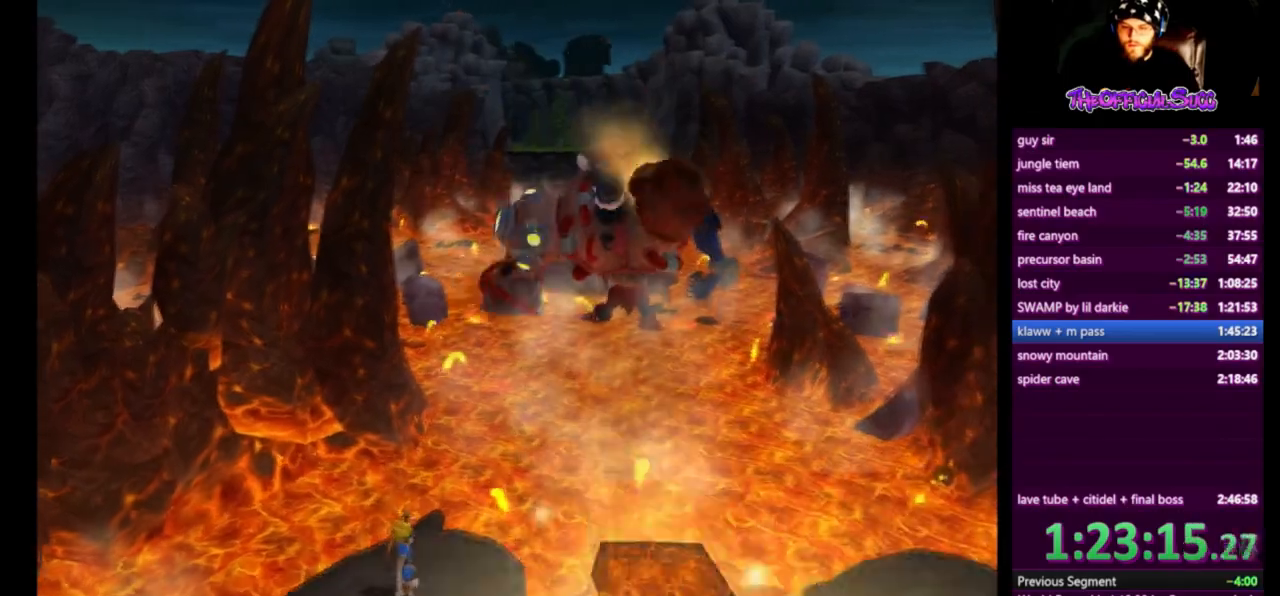
{"buttons": [], "left_stick": "center", "right_stick": "center", "events": []}
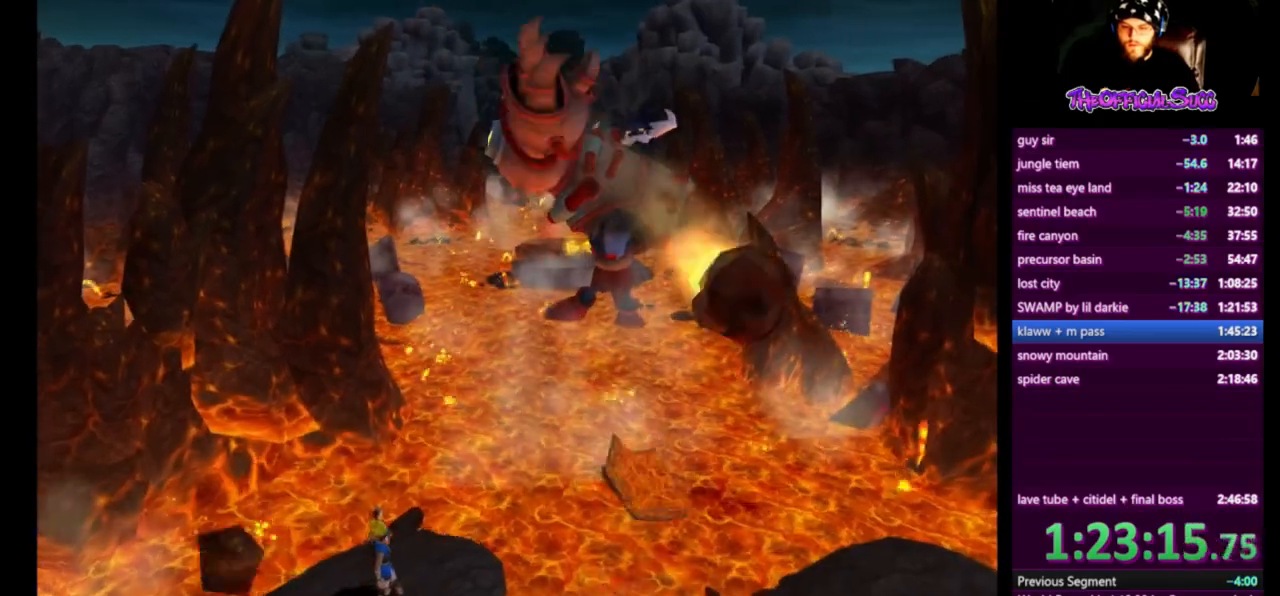
{"buttons": [], "left_stick": "center", "right_stick": "center", "events": [[167, "left_stick", "up"], [459, "left_stick", "center"]]}
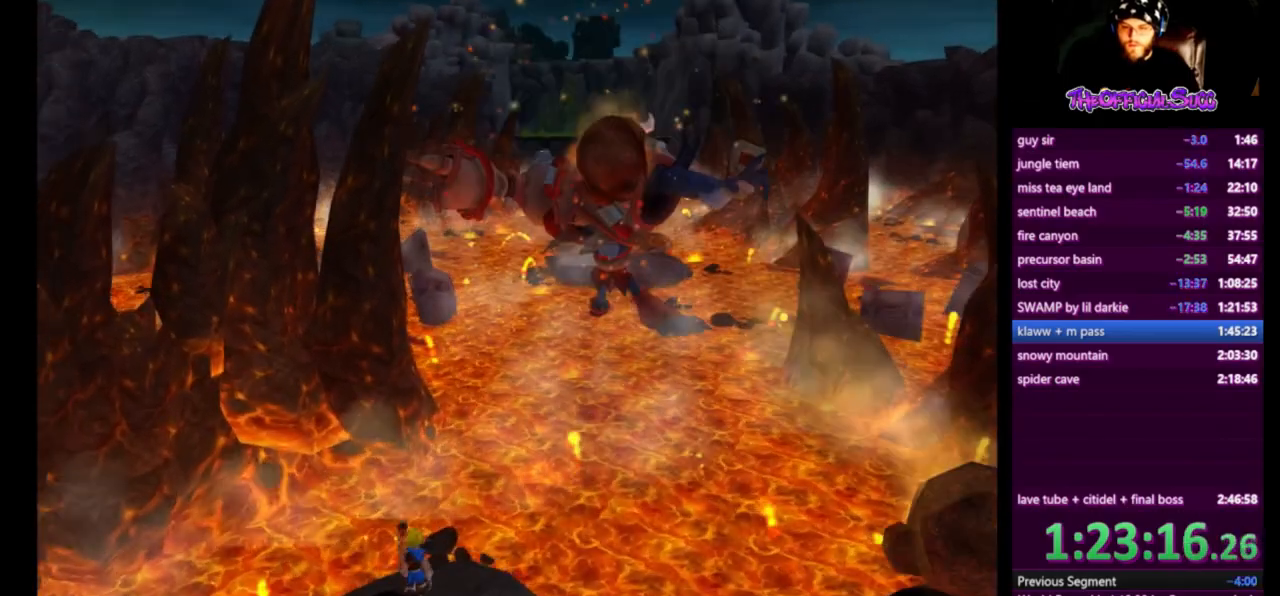
{"buttons": [], "left_stick": "center", "right_stick": "center", "events": [[42, "left_stick", "down-right"], [167, "left_stick", "center"]]}
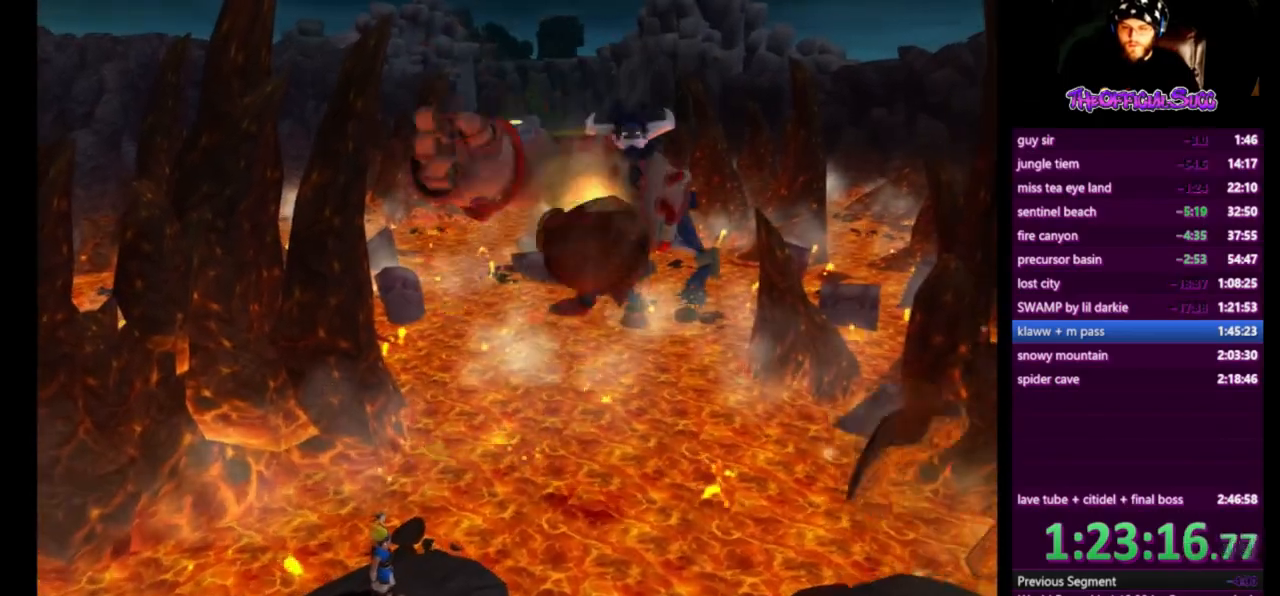
{"buttons": [], "left_stick": "center", "right_stick": "center", "events": []}
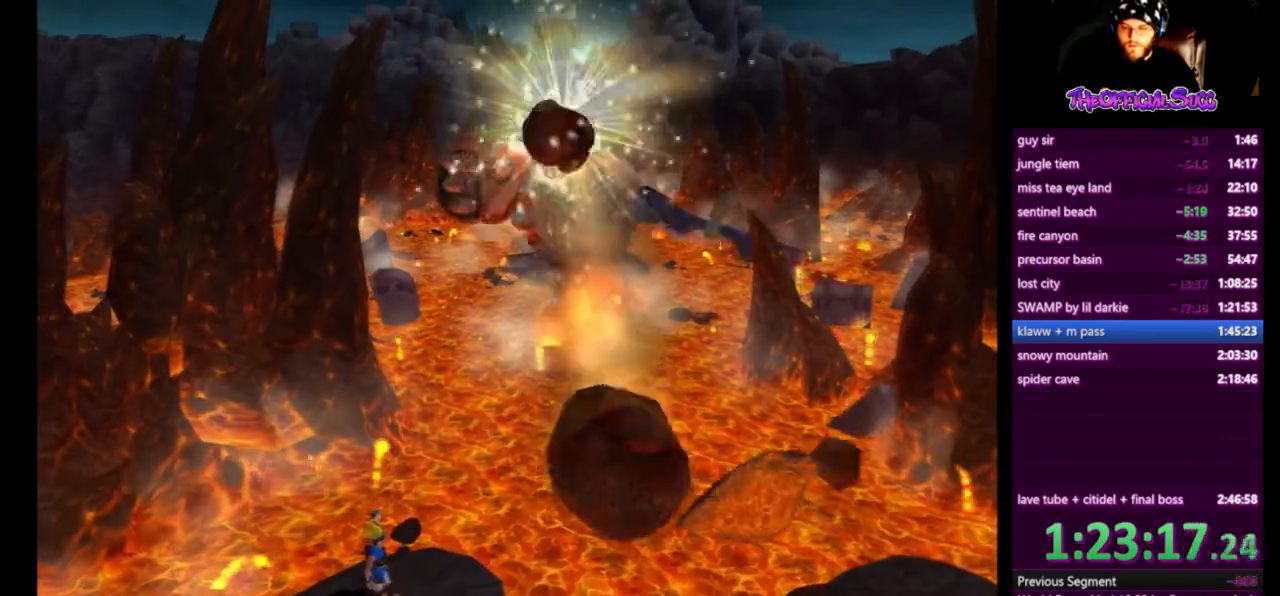
{"buttons": [], "left_stick": "center", "right_stick": "center", "events": []}
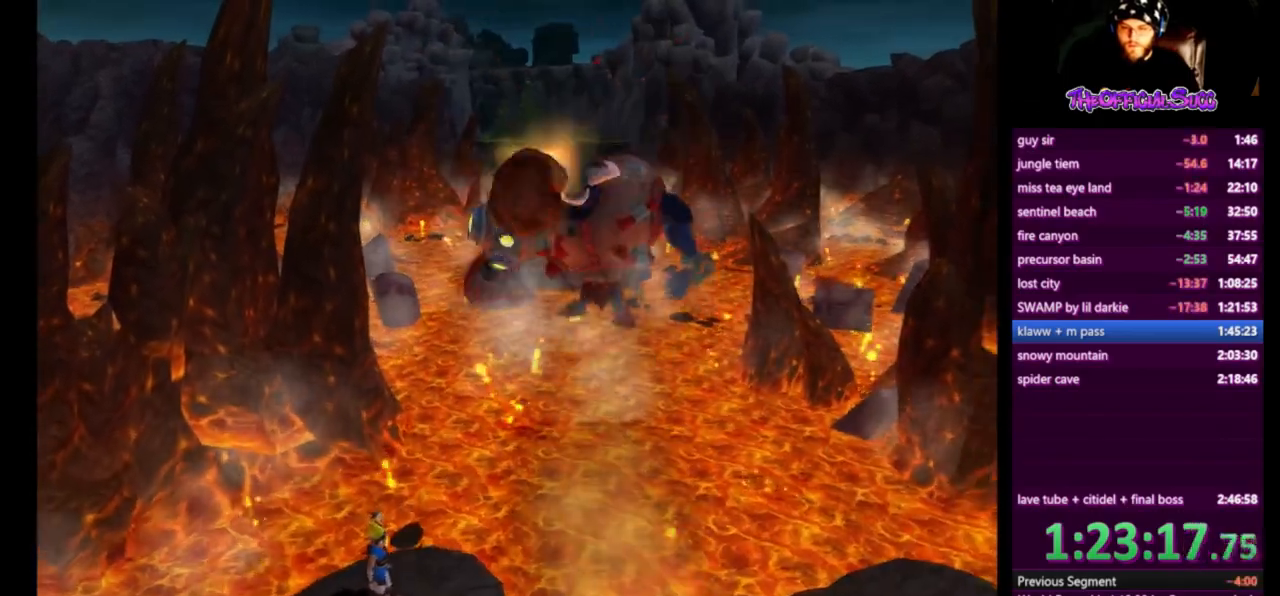
{"buttons": [], "left_stick": "center", "right_stick": "center", "events": []}
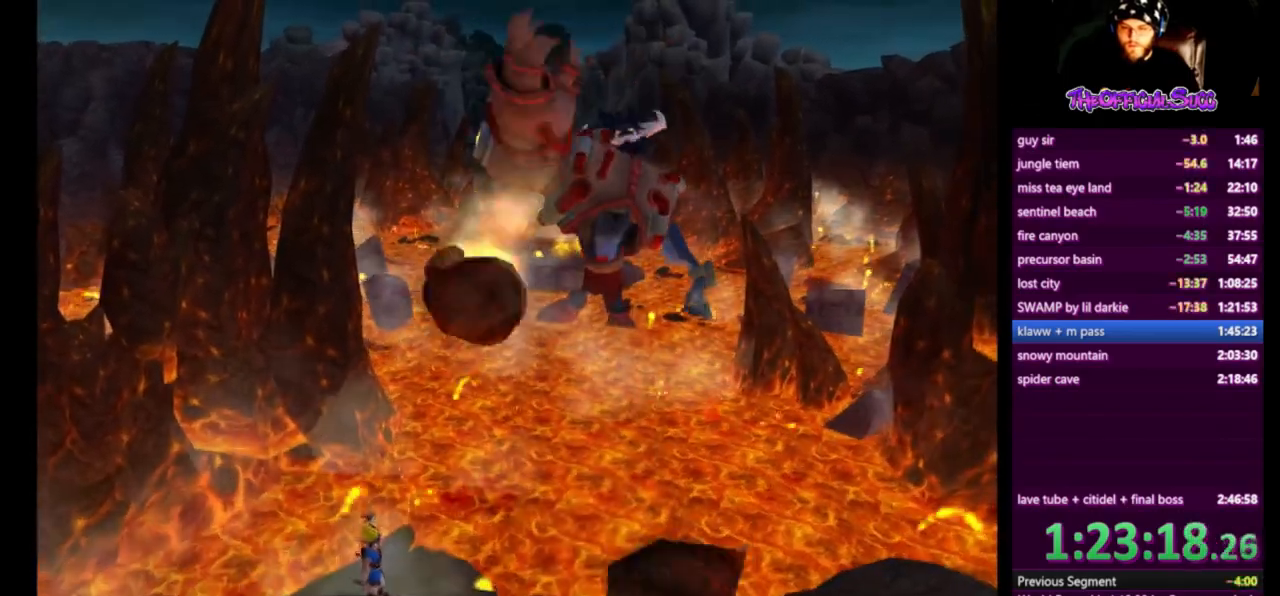
{"buttons": ["CROSS"], "left_stick": "down-right", "right_stick": "center", "events": [[167, "SQUARE", "down"], [167, "left_stick", "down-right"], [376, "CROSS", "down"], [459, "SQUARE", "up"]]}
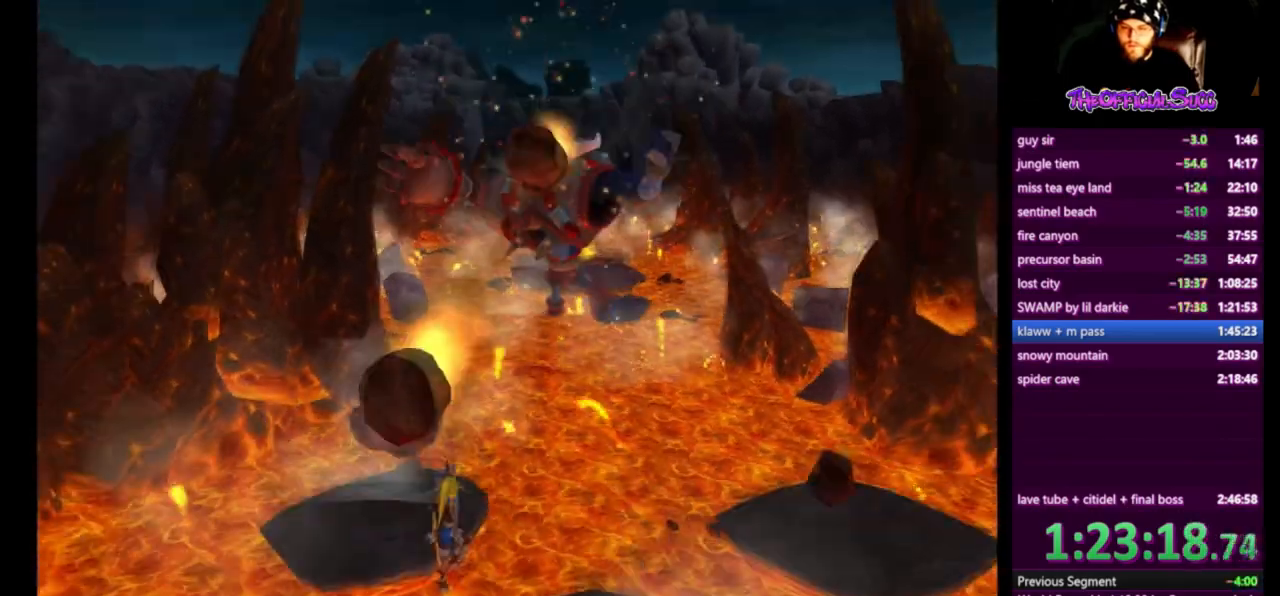
{"buttons": [], "left_stick": "down-right", "right_stick": "center", "events": [[41, "CROSS", "up"]]}
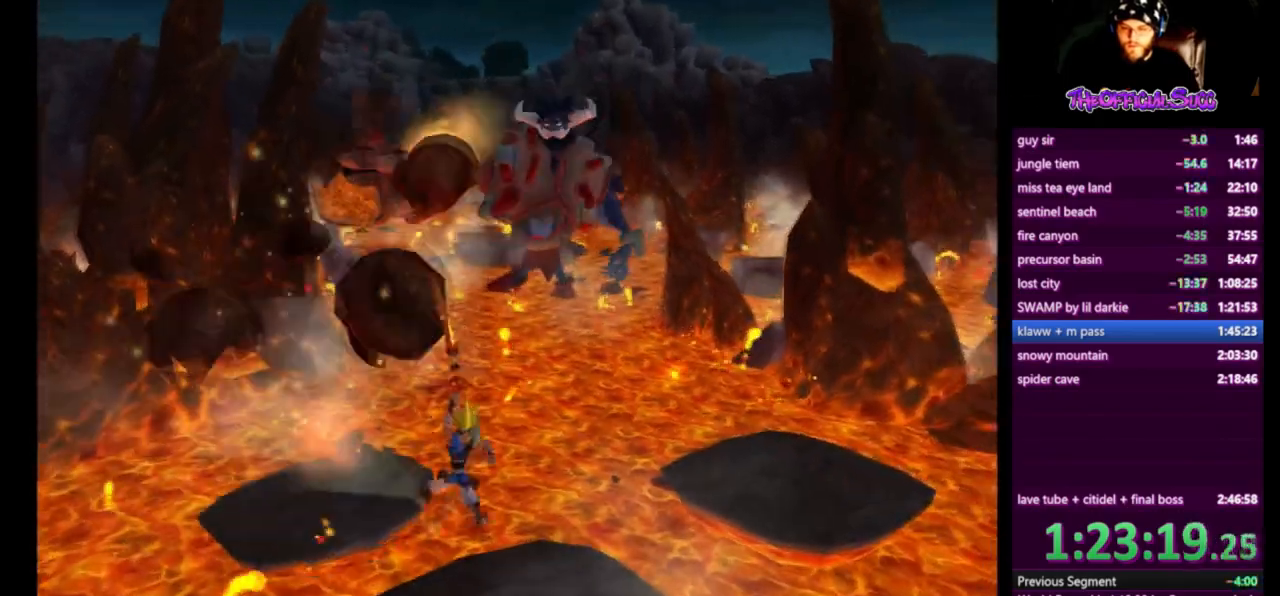
{"buttons": [], "left_stick": "right", "right_stick": "center", "events": [[84, "left_stick", "right"]]}
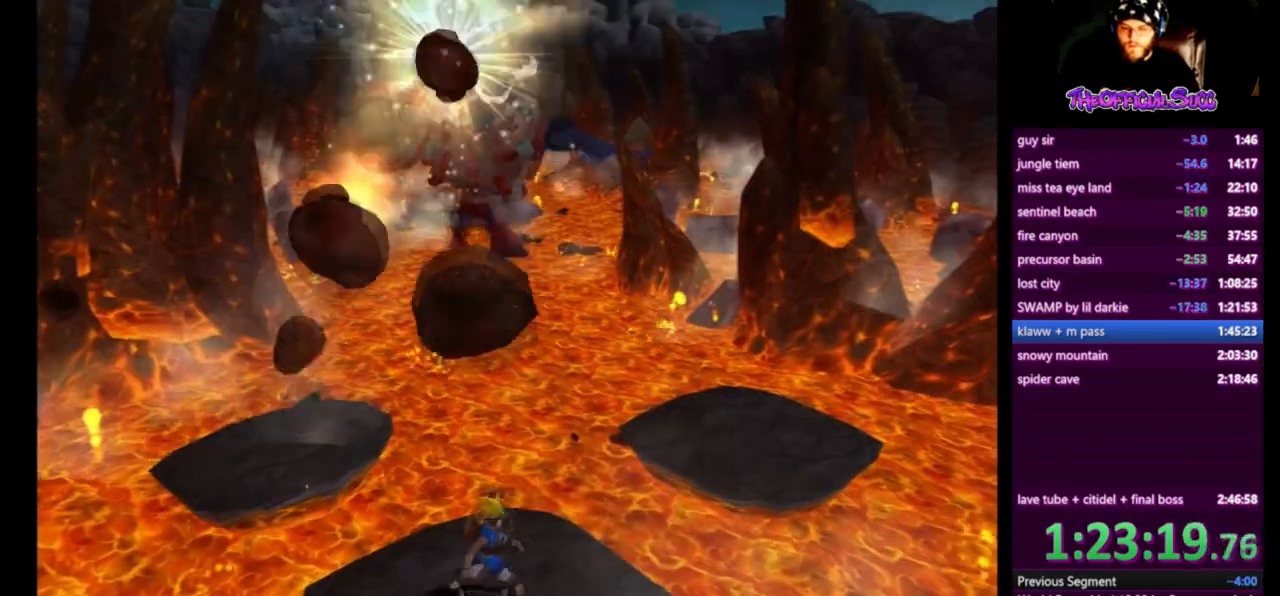
{"buttons": [], "left_stick": "up-right", "right_stick": "center", "events": [[208, "left_stick", "center"], [375, "left_stick", "up-right"]]}
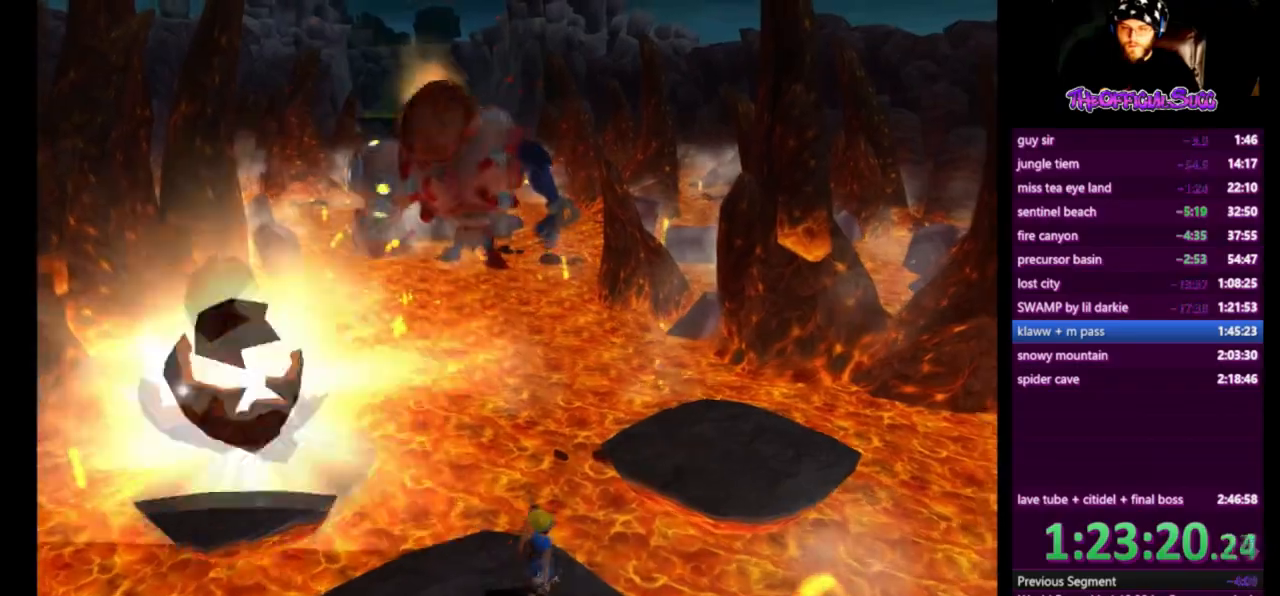
{"buttons": ["CROSS", "SQUARE"], "left_stick": "up-right", "right_stick": "center", "events": [[42, "left_stick", "center"], [334, "SQUARE", "down"], [376, "left_stick", "up-right"], [501, "CROSS", "down"]]}
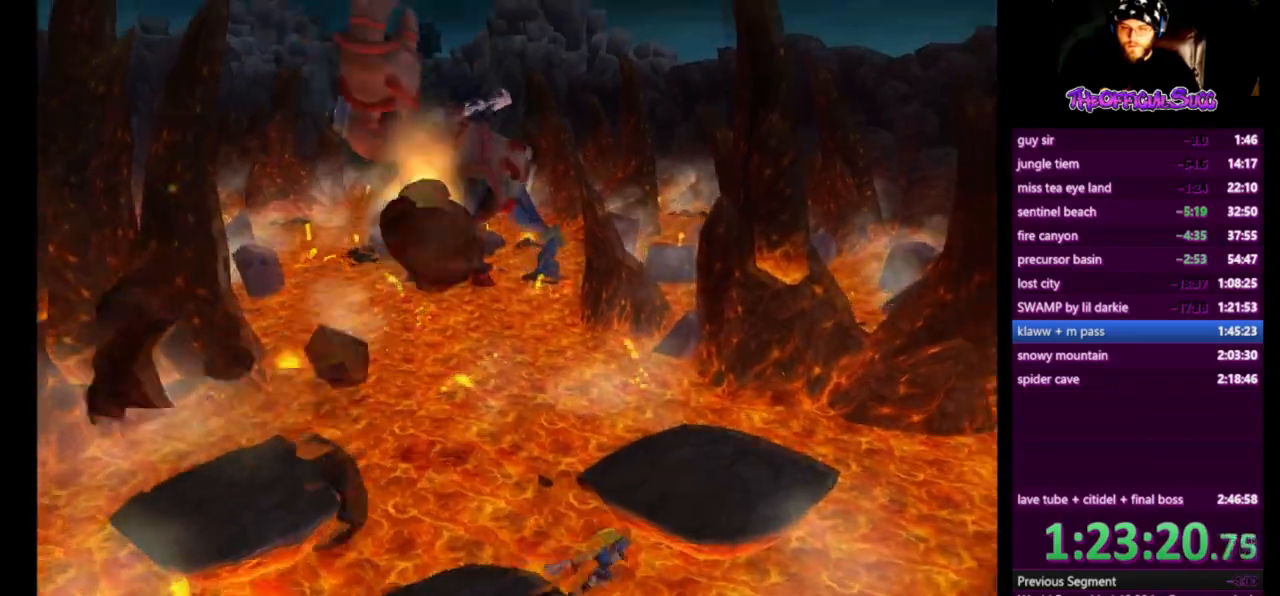
{"buttons": [], "left_stick": "up-right", "right_stick": "center", "events": [[125, "SQUARE", "up"], [208, "CROSS", "up"]]}
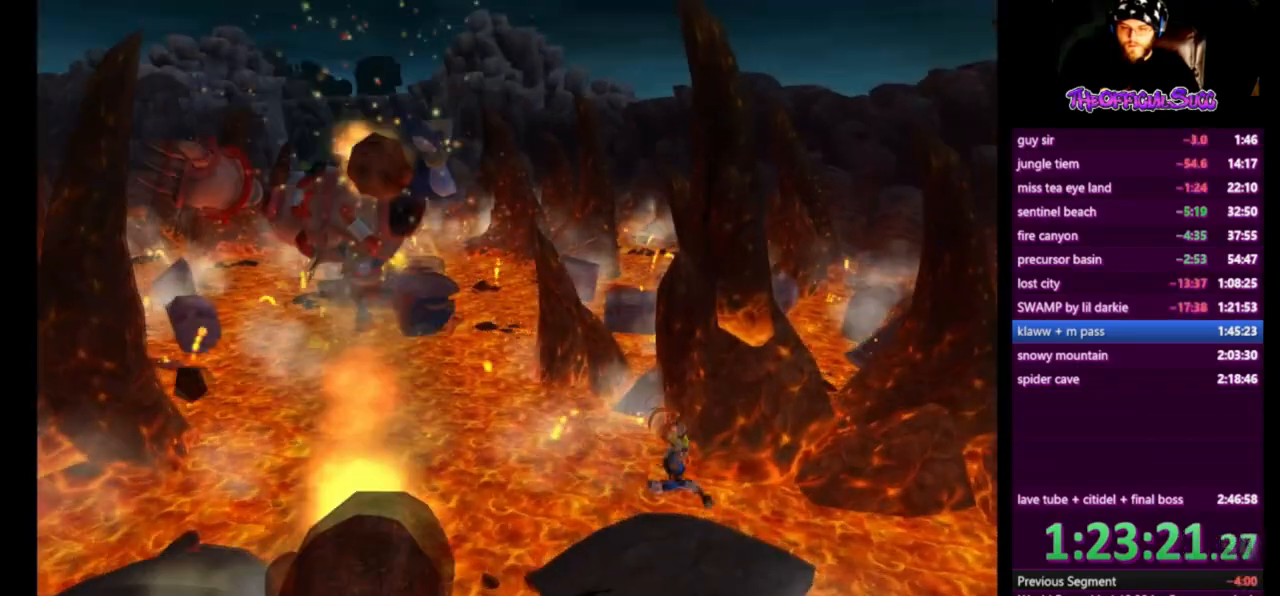
{"buttons": [], "left_stick": "up", "right_stick": "center", "events": [[334, "left_stick", "center"], [417, "left_stick", "up"]]}
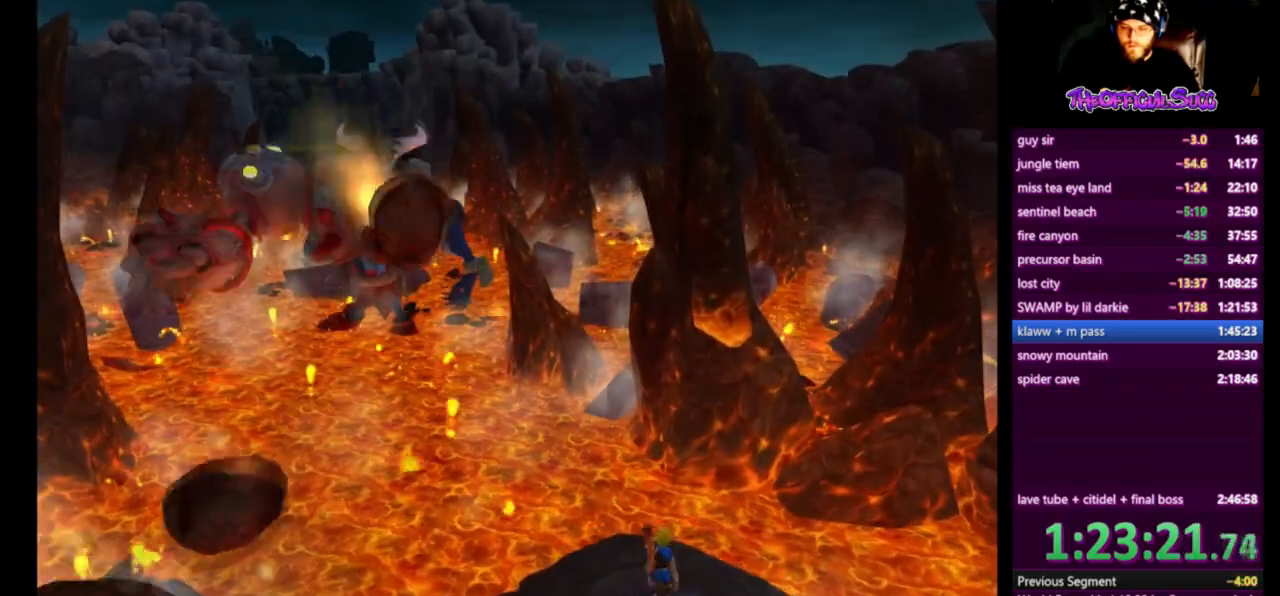
{"buttons": ["SQUARE"], "left_stick": "down-left", "right_stick": "center", "events": [[208, "left_stick", "center"], [292, "left_stick", "down-left"], [417, "SQUARE", "down"]]}